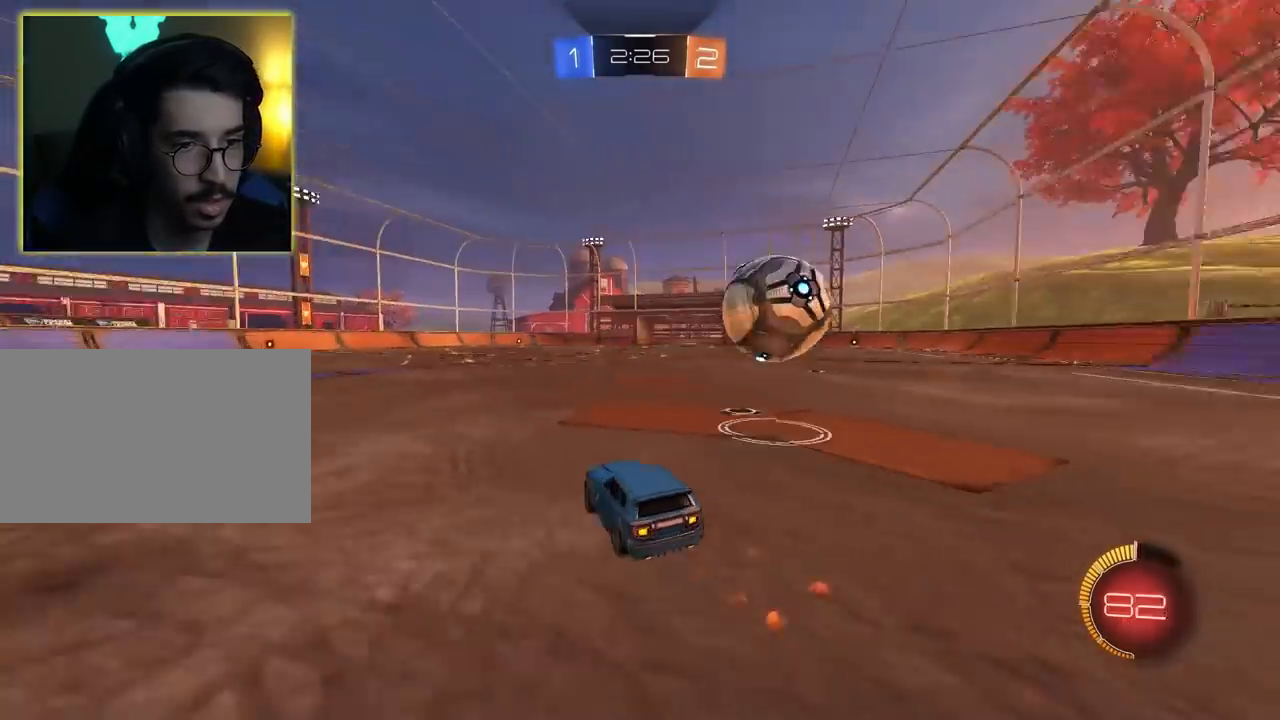
Gameplay with keyboard and mouse; each line is a JSON object with the keys and mouse buttons held at the frame after it. "events" lists presses ("down") and releases ("up") of "1", "2", "3", "4", "5", "a", "alt", "c", "caps_lock", "ctrl", "d", "e", "f", "g", "q", "r", "s", "shift", "space", "t", "tab", "v", "w", "x", "z", "mouse_left", "mouse_wheel" and "mouse_right" between this image and that frame as [ms after this image, input, new state], when the widget could be followed in between. "mouse_left", "mouse_wheel", "mouse_right" = the "left", "wheel", "right" buttons of the "mouse" list. No other keys are recorded. "wheel" means that the mouse wheel is clicked or scrolled. Not read: mouse_move.
{"keys": ["d", "w"], "mouse": ["left"], "events": [[233, "w", "down"], [333, "mouse_left", "up"], [483, "mouse_left", "down"]]}
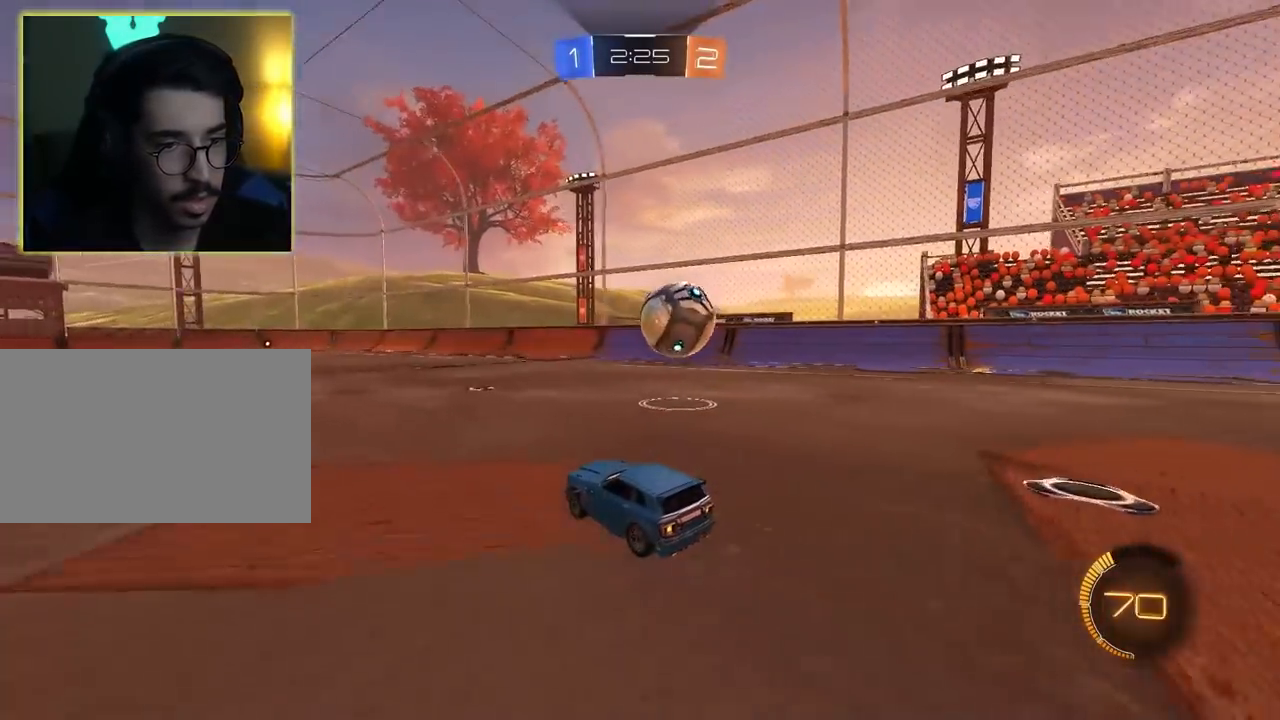
{"keys": ["a"], "mouse": [], "events": [[67, "mouse_left", "up"], [350, "a", "down"], [350, "d", "up"], [450, "w", "up"]]}
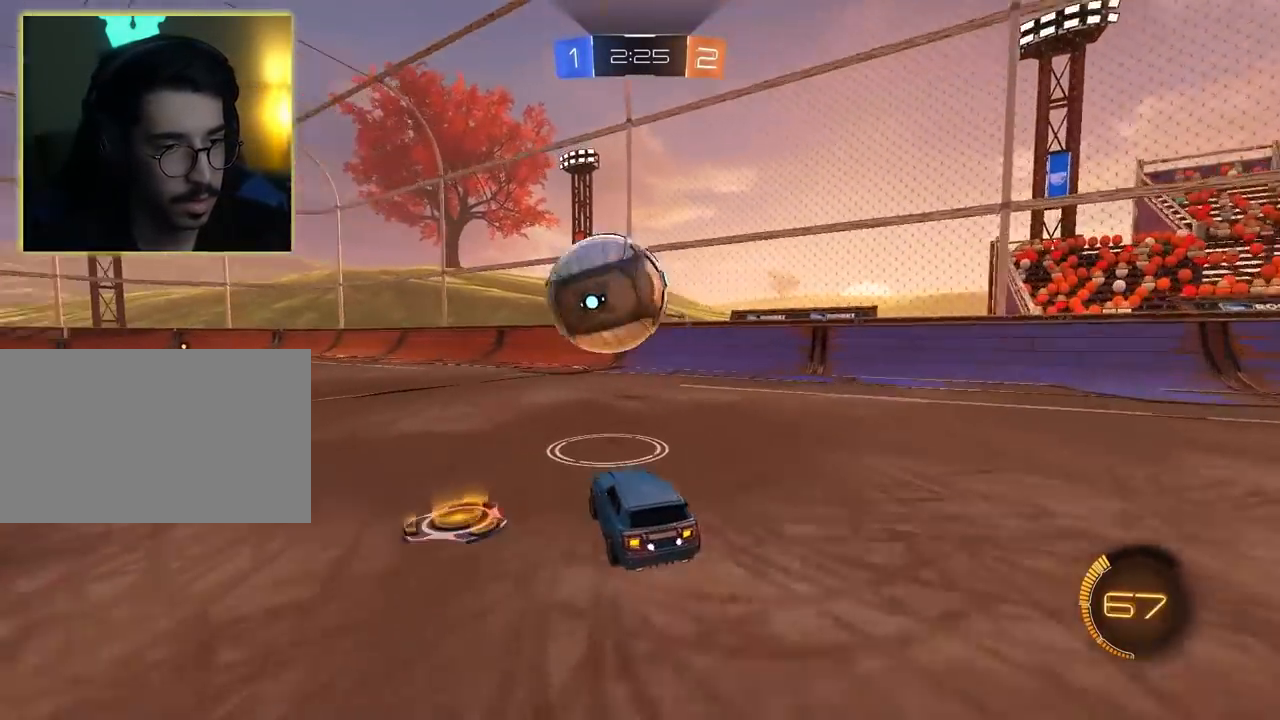
{"keys": ["d", "w"], "mouse": ["left"], "events": [[133, "a", "up"], [133, "w", "down"], [183, "mouse_left", "down"], [417, "d", "down"]]}
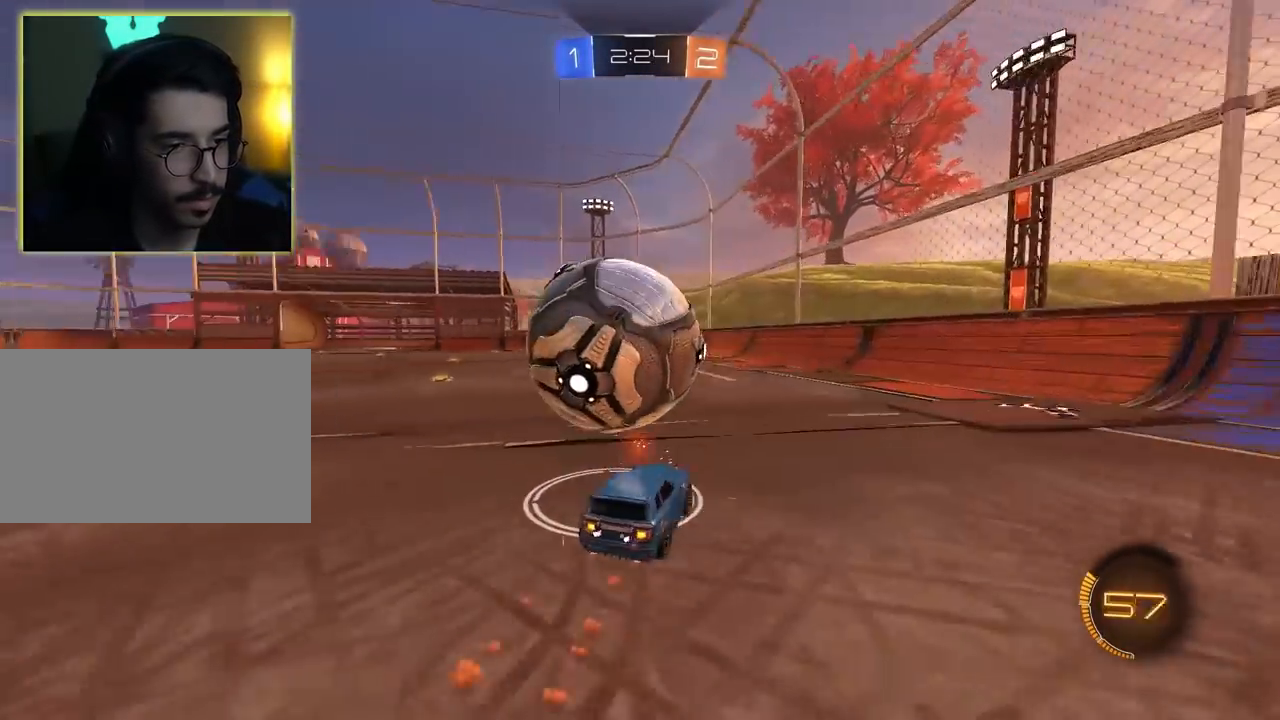
{"keys": ["a"], "mouse": [], "events": [[200, "d", "up"], [333, "a", "down"], [333, "mouse_left", "up"], [333, "w", "up"]]}
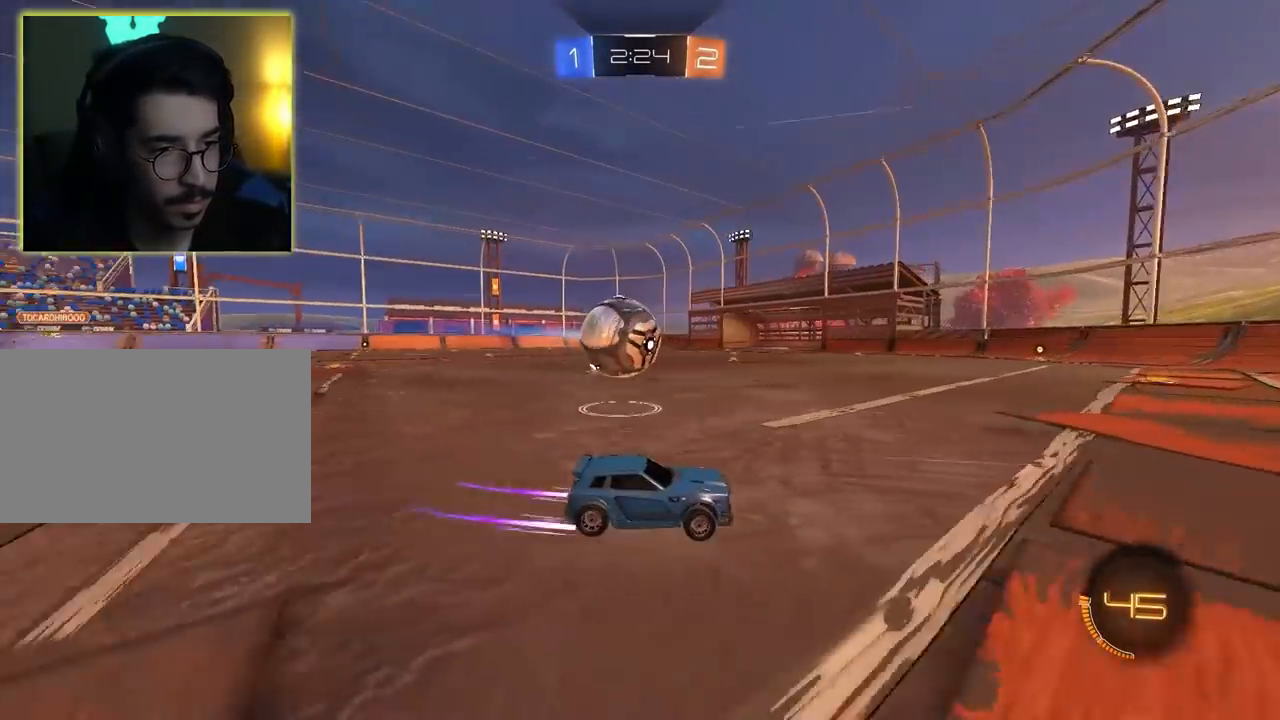
{"keys": ["a"], "mouse": ["right"], "events": [[67, "mouse_left", "down"], [400, "mouse_left", "up"], [483, "mouse_right", "down"]]}
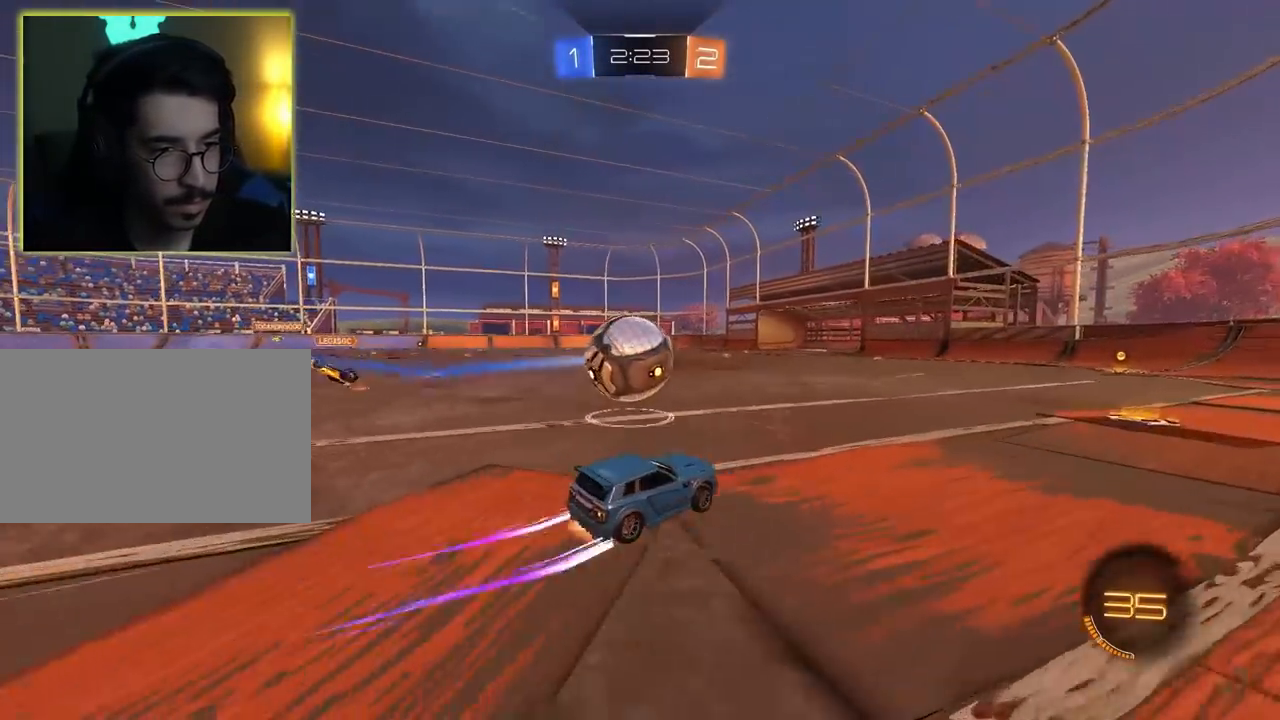
{"keys": ["a"], "mouse": [], "events": [[33, "mouse_left", "down"], [133, "mouse_left", "up"], [133, "mouse_right", "up"], [183, "mouse_left", "down"], [183, "mouse_right", "down"], [317, "mouse_left", "up"], [317, "mouse_right", "up"]]}
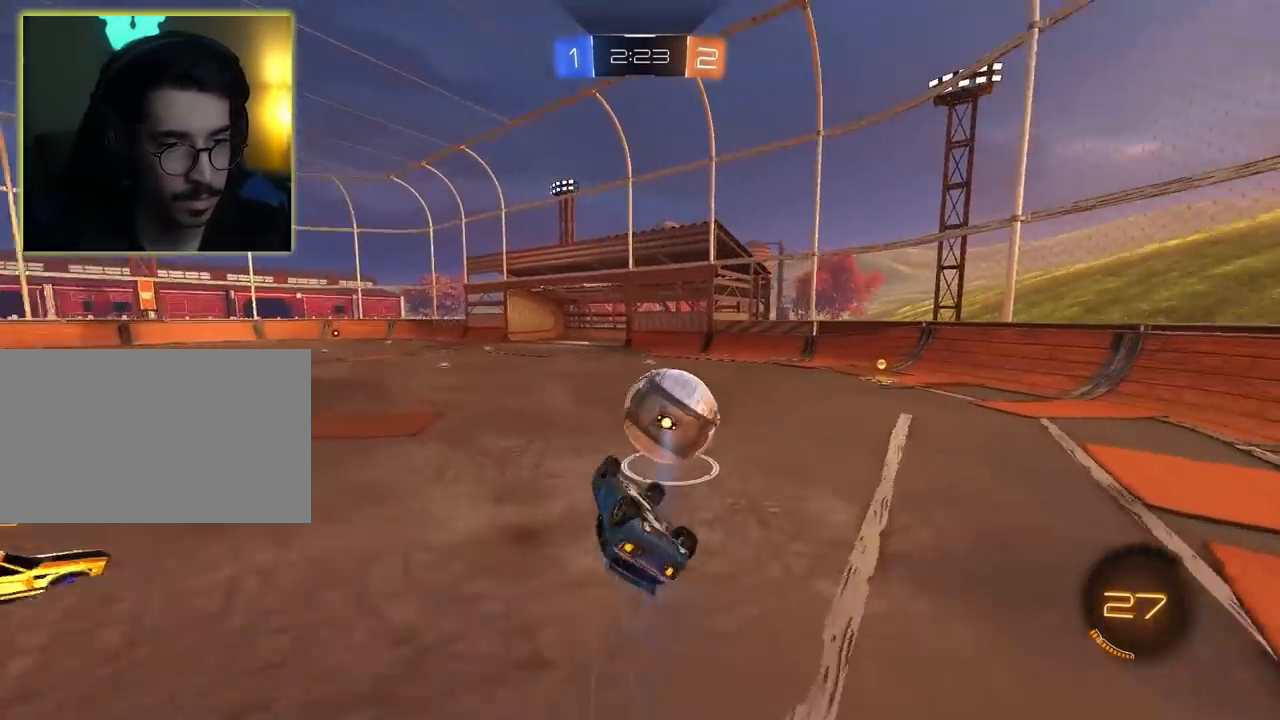
{"keys": ["a"], "mouse": ["left"], "events": [[233, "a", "up"], [283, "mouse_left", "down"], [383, "a", "down"]]}
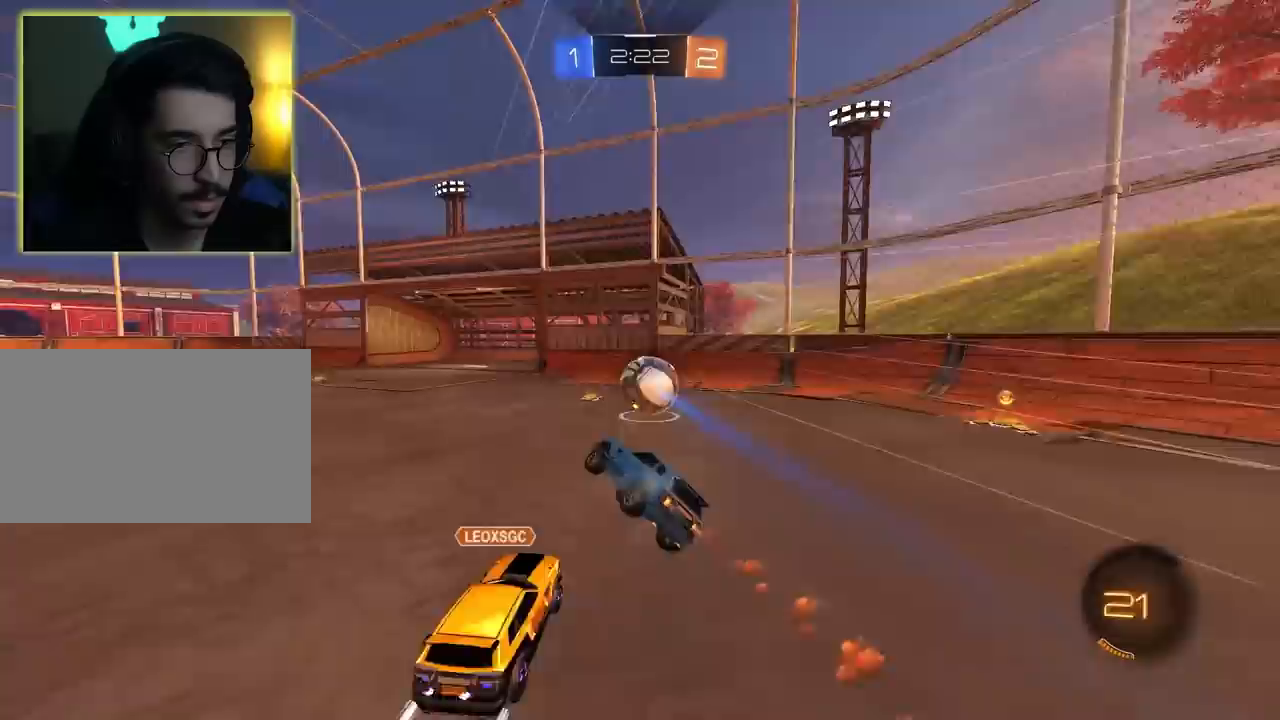
{"keys": [], "mouse": ["left"], "events": [[117, "a", "up"], [167, "w", "down"], [300, "d", "down"], [350, "w", "up"], [450, "a", "down"], [483, "a", "up"], [483, "d", "up"]]}
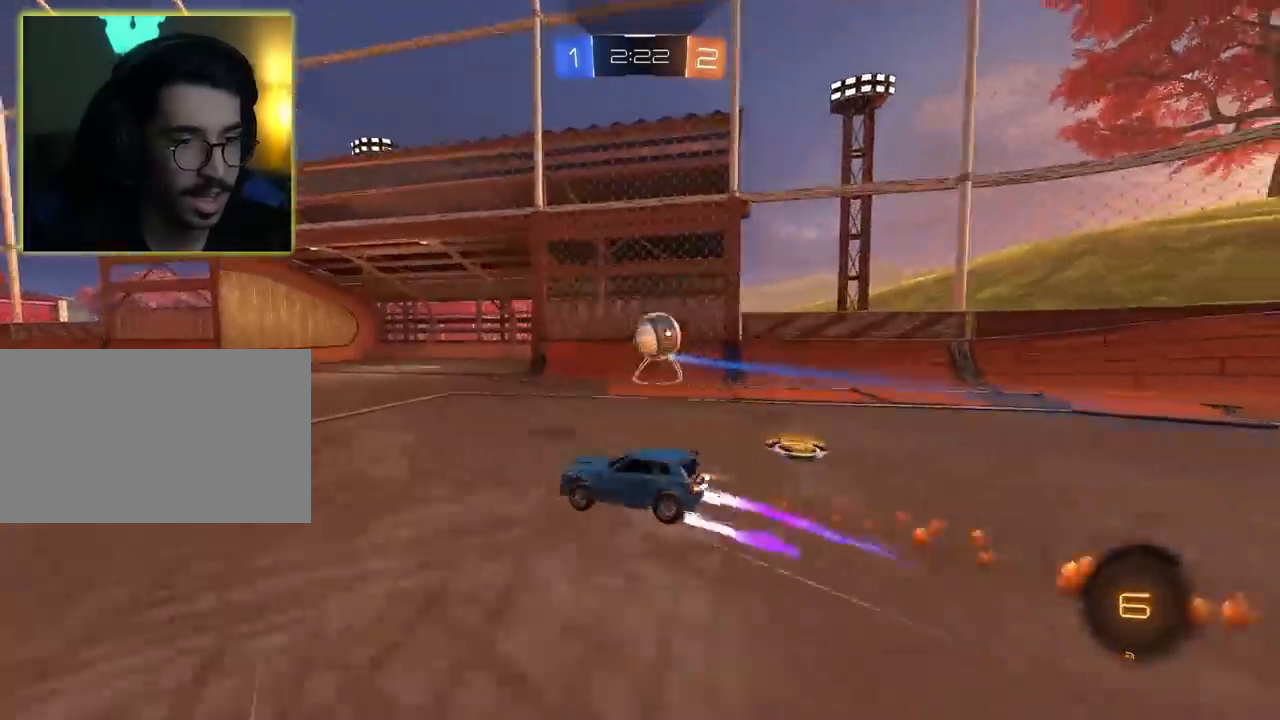
{"keys": ["space", "w"], "mouse": ["left"], "events": [[33, "a", "down"], [133, "w", "down"], [183, "a", "up"], [183, "d", "down"], [417, "d", "up"], [467, "space", "down"]]}
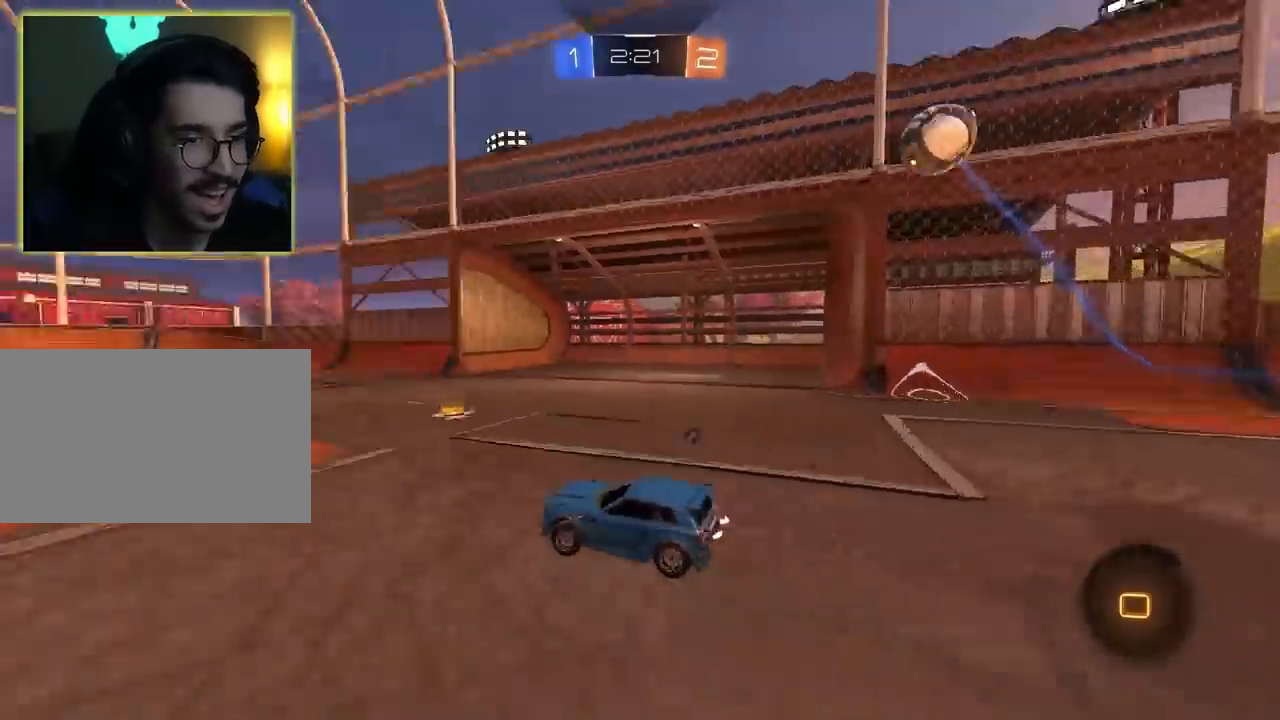
{"keys": ["w"], "mouse": ["left"], "events": [[100, "space", "up"], [333, "d", "down"], [433, "d", "up"]]}
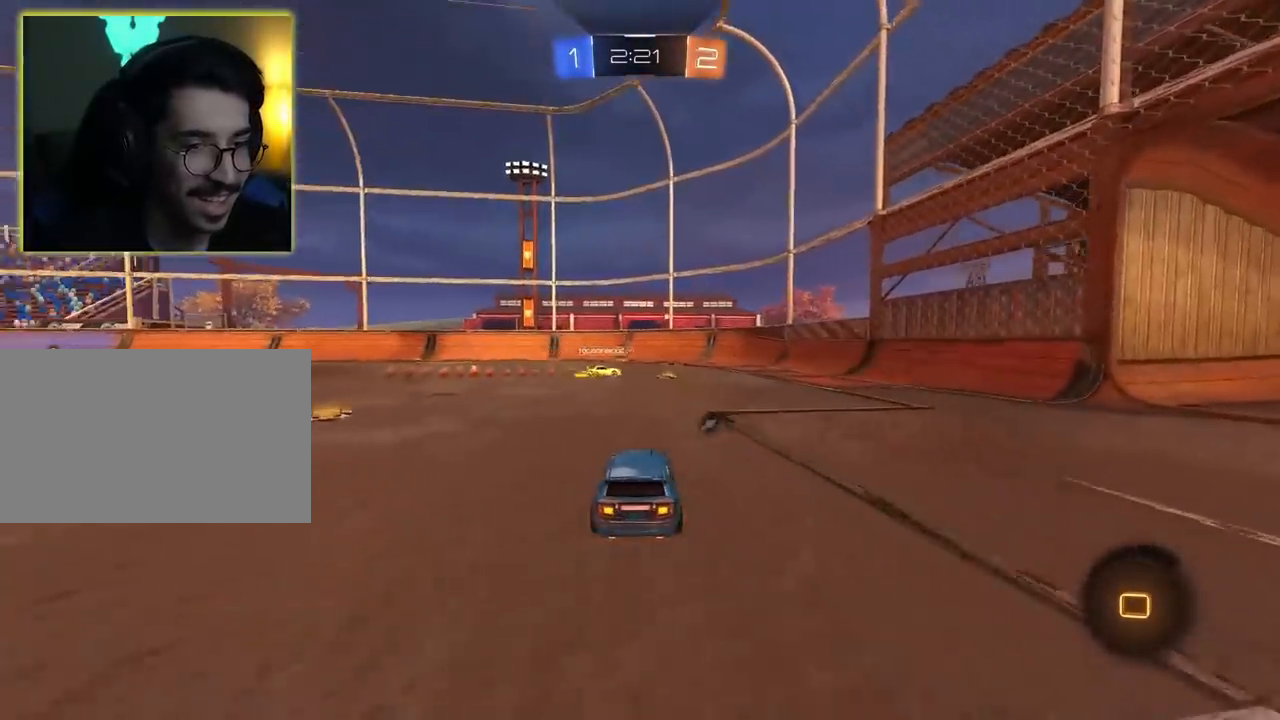
{"keys": ["a", "w"], "mouse": ["left"], "events": [[17, "mouse_left", "up"], [400, "mouse_left", "down"], [450, "a", "down"]]}
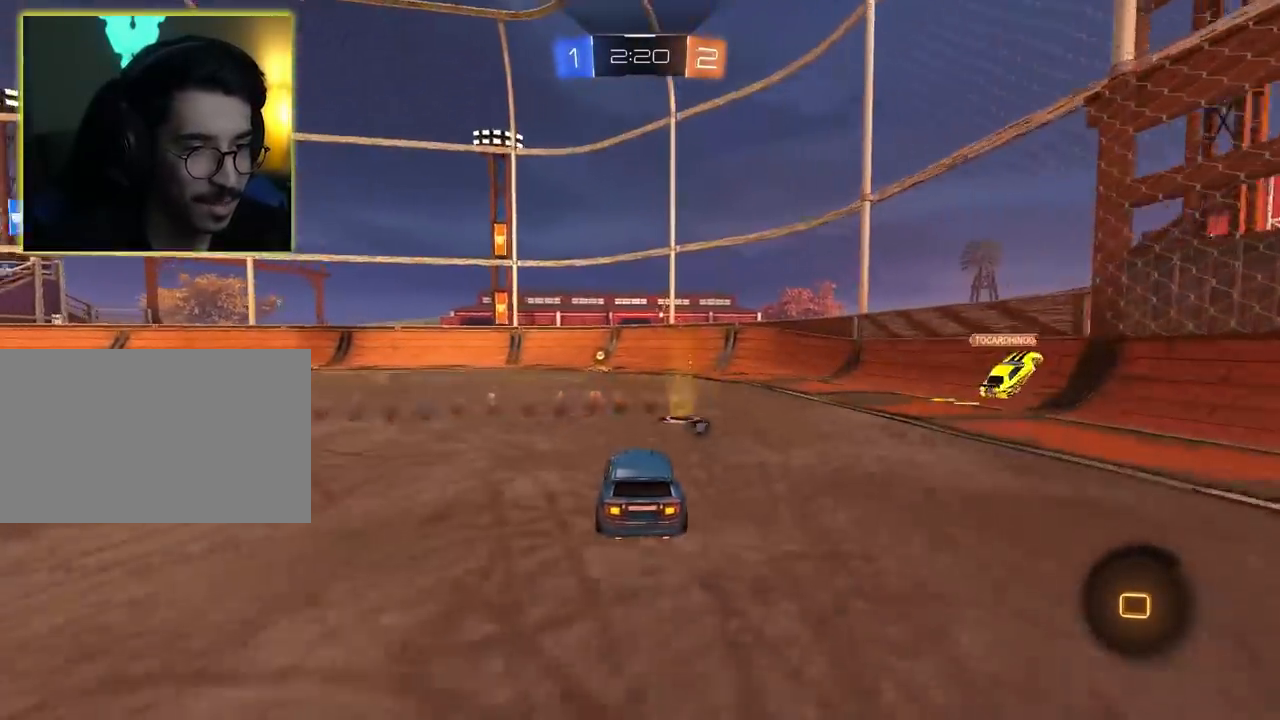
{"keys": ["w"], "mouse": [], "events": [[33, "a", "up"], [133, "space", "down"], [267, "space", "up"], [317, "mouse_left", "up"]]}
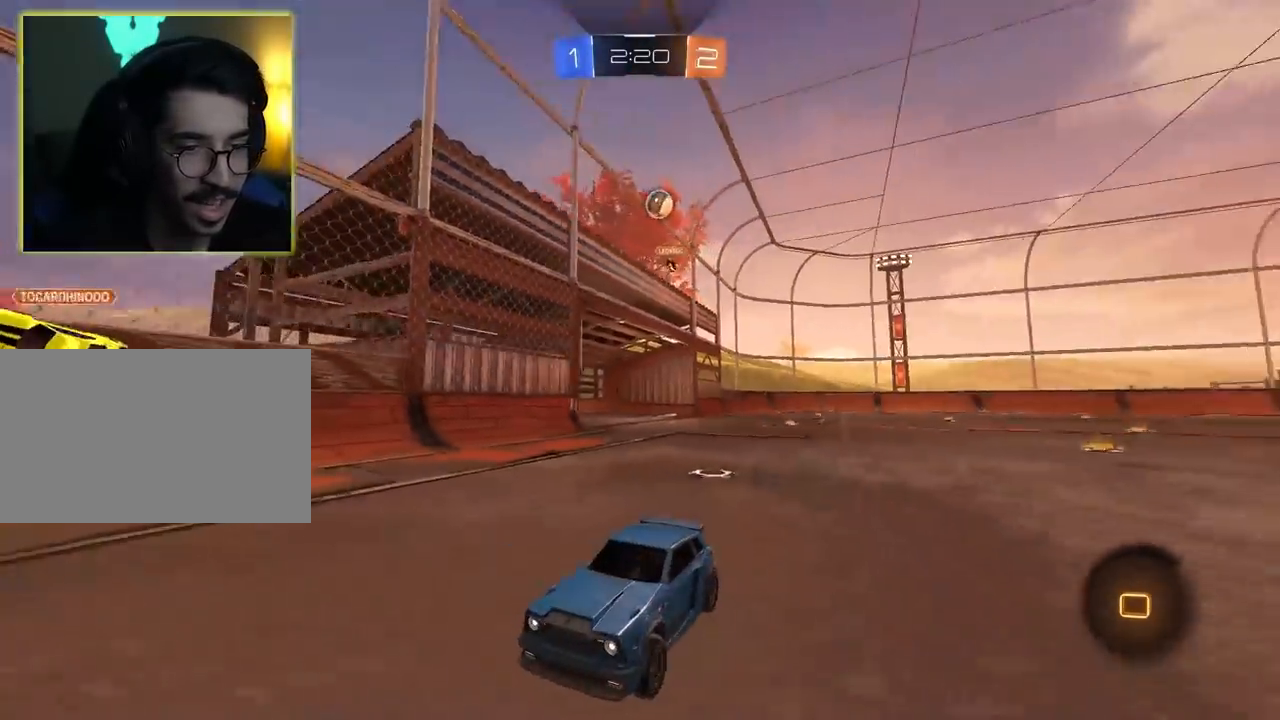
{"keys": ["a"], "mouse": [], "events": [[333, "a", "down"], [383, "w", "up"]]}
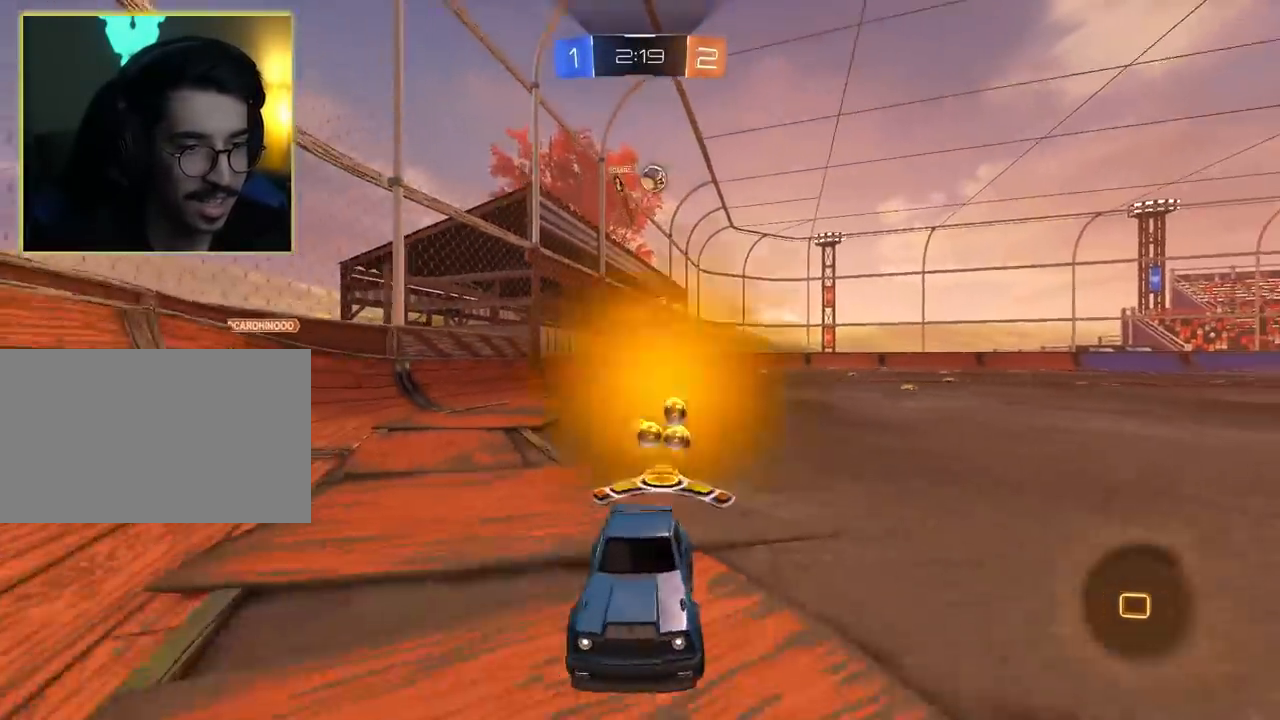
{"keys": ["d"], "mouse": [], "events": [[167, "mouse_left", "down"], [250, "mouse_left", "up"], [400, "a", "up"], [400, "mouse_left", "down"], [450, "d", "down"], [483, "mouse_left", "up"]]}
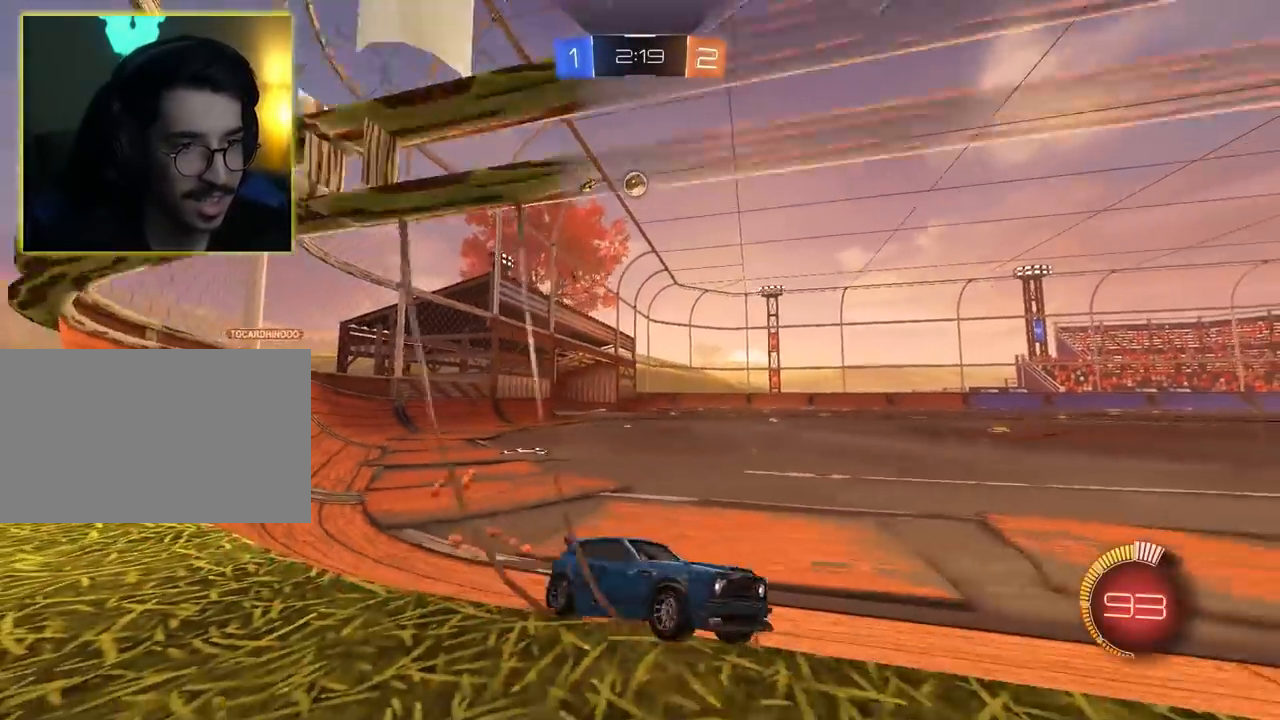
{"keys": ["a"], "mouse": [], "events": [[133, "w", "down"], [317, "d", "up"], [317, "w", "up"], [367, "w", "down"], [467, "a", "down"], [467, "w", "up"]]}
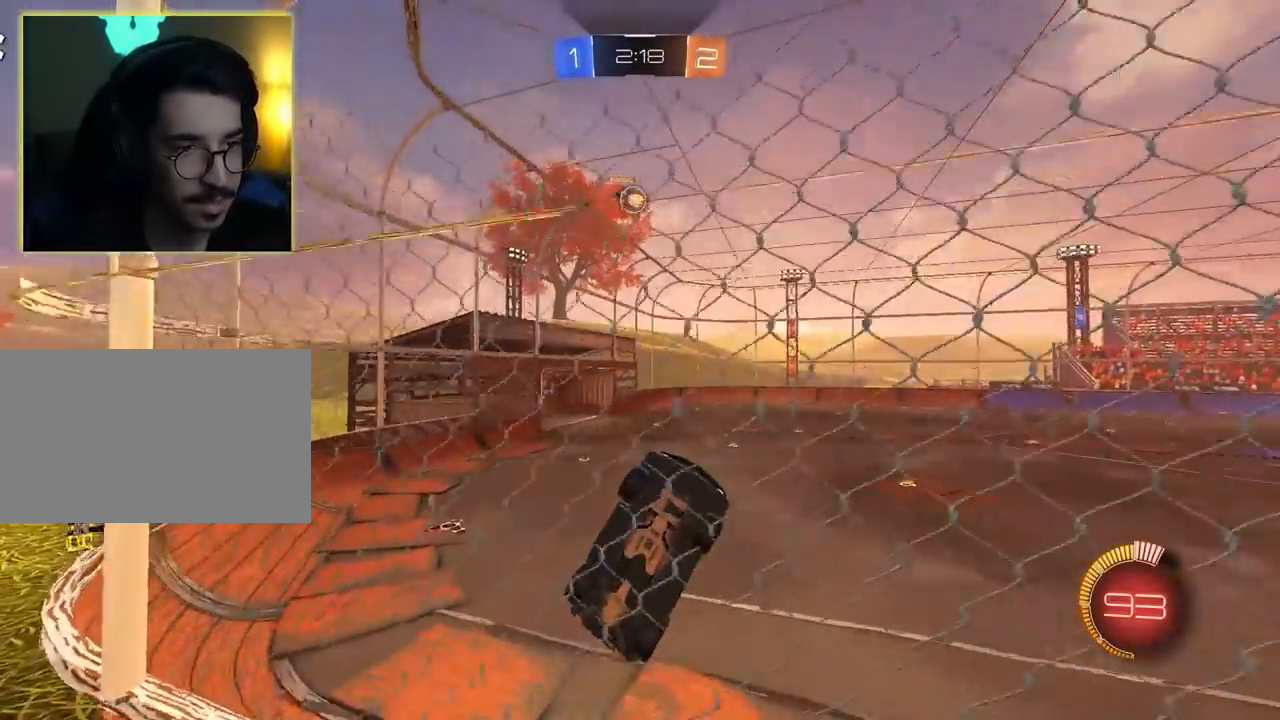
{"keys": ["a"], "mouse": ["left"], "events": [[100, "s", "down"], [433, "s", "up"], [483, "mouse_left", "down"]]}
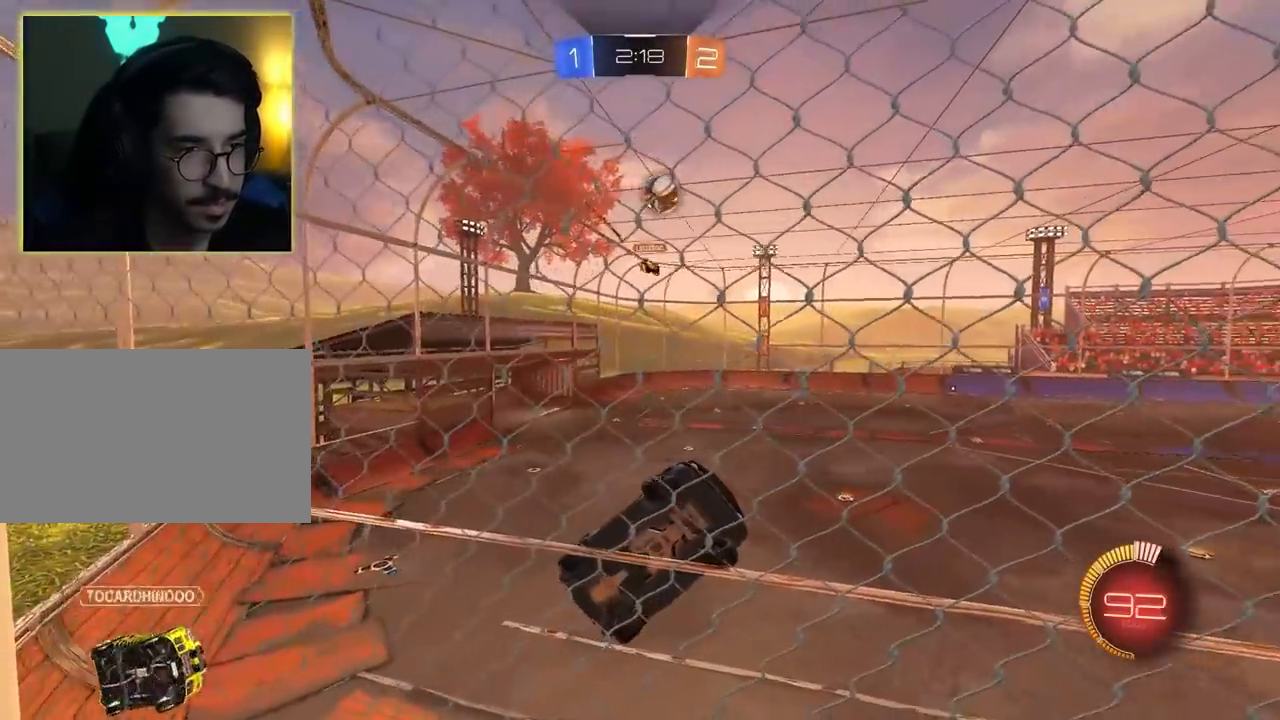
{"keys": ["a"], "mouse": ["left"], "events": [[167, "w", "down"], [200, "w", "up"]]}
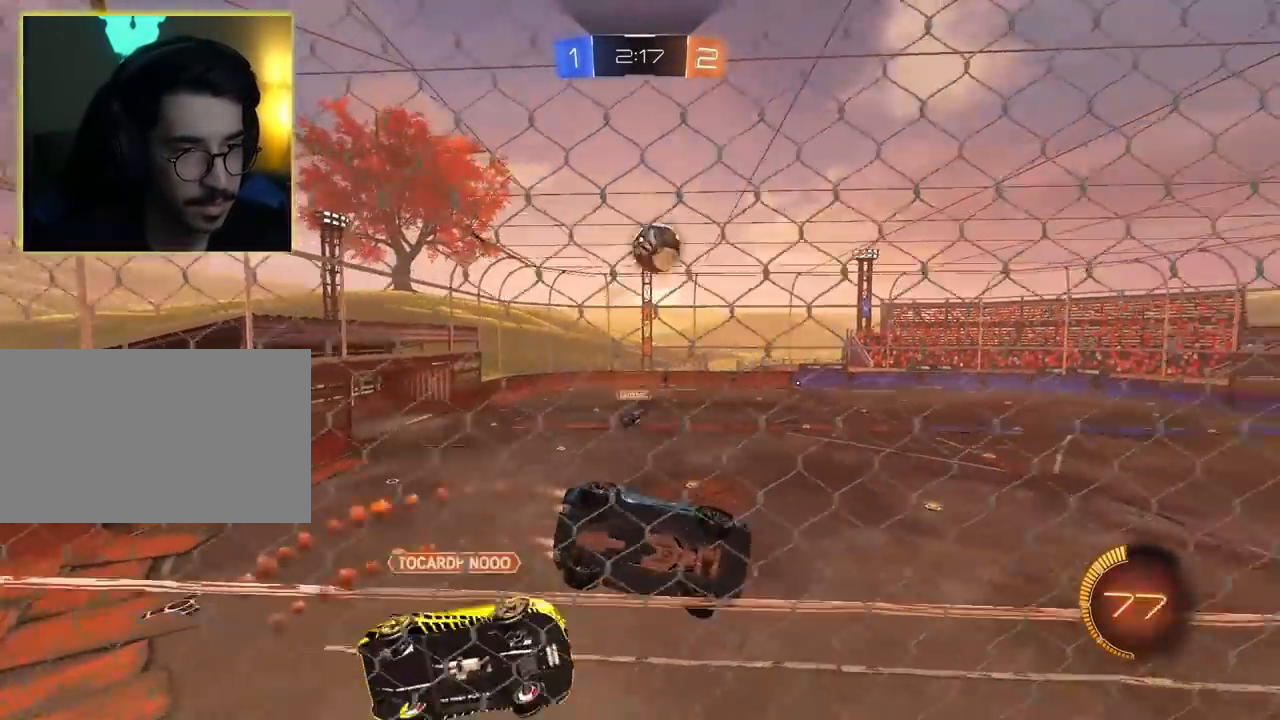
{"keys": ["a", "d"], "mouse": ["left"], "events": [[500, "d", "down"]]}
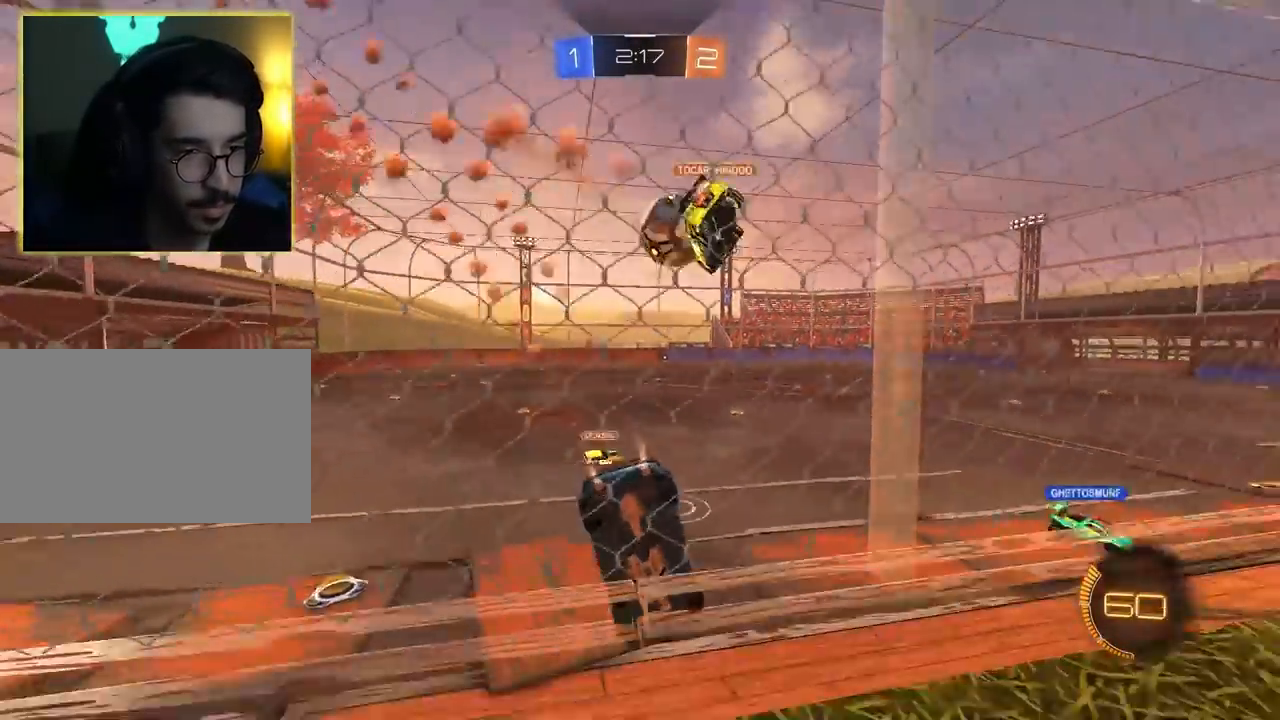
{"keys": [], "mouse": ["left"], "events": [[50, "a", "up"], [433, "d", "up"]]}
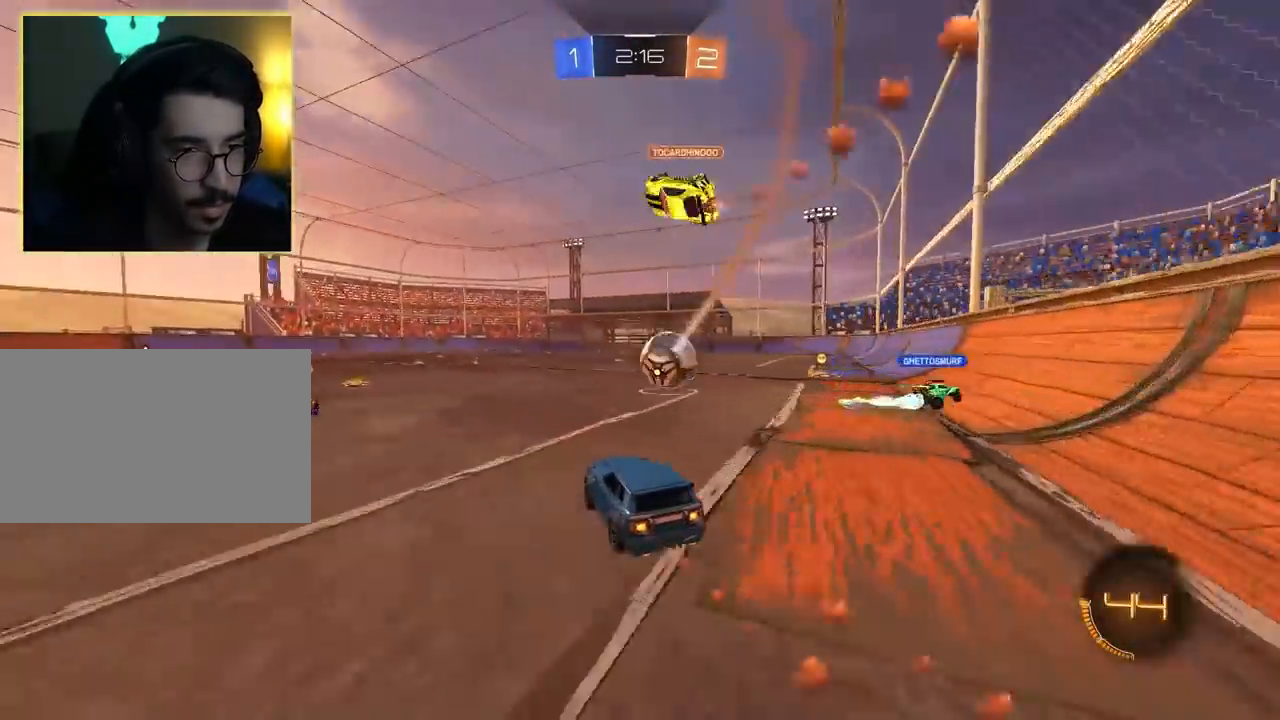
{"keys": ["w"], "mouse": ["right"], "events": [[67, "w", "down"], [200, "d", "down"], [250, "mouse_left", "up"], [400, "d", "up"], [450, "mouse_right", "down"]]}
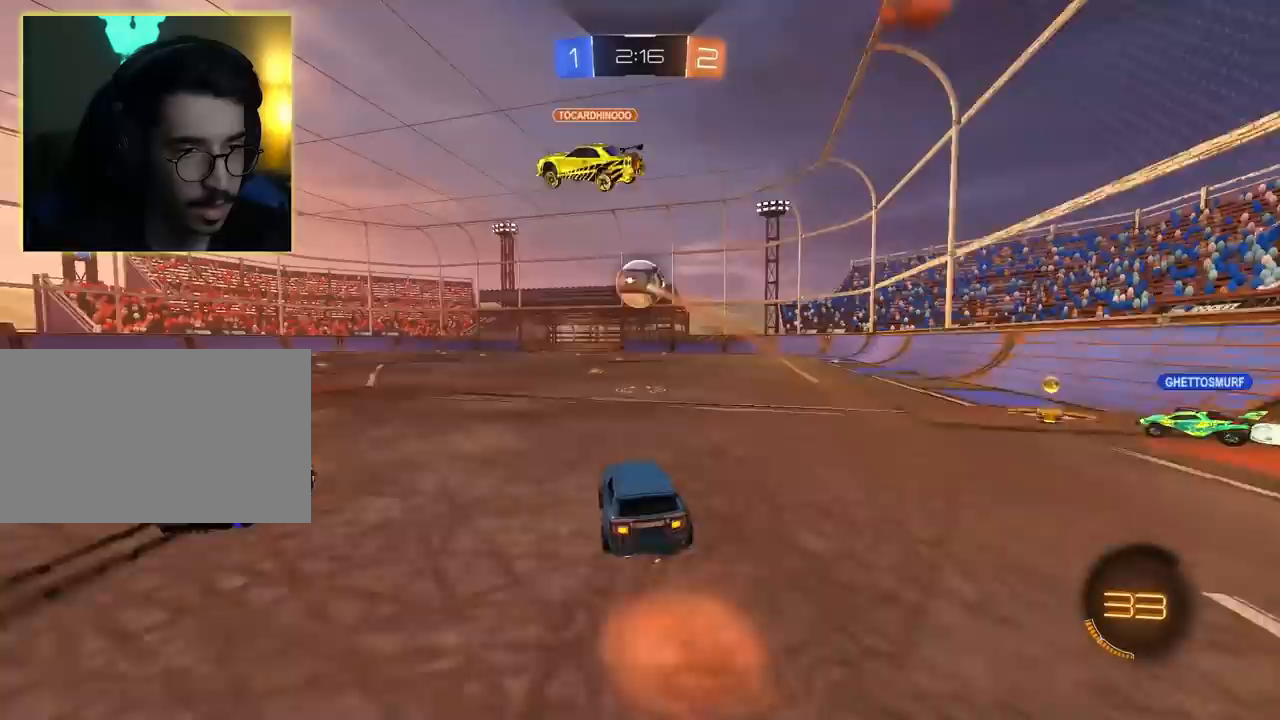
{"keys": ["w"], "mouse": [], "events": [[33, "mouse_right", "up"], [83, "mouse_right", "down"], [183, "mouse_right", "up"]]}
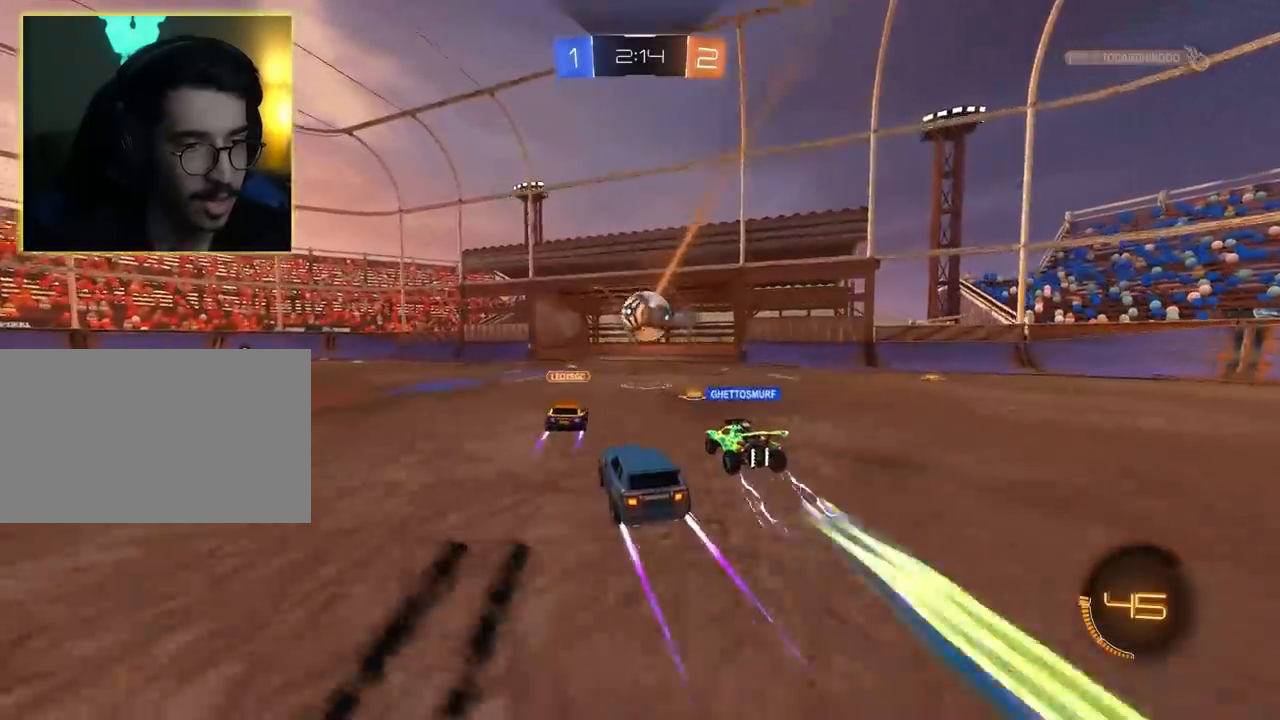
{"keys": ["w"], "mouse": [], "events": [[317, "d", "down"], [467, "d", "up"]]}
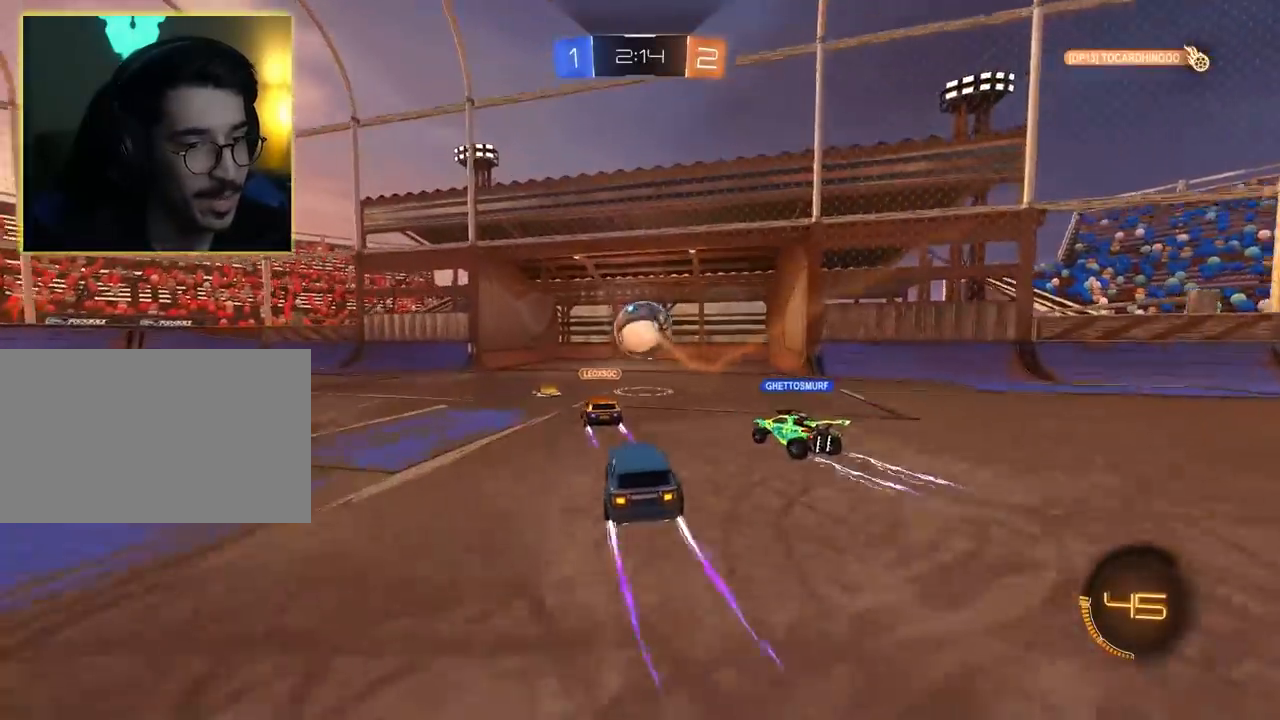
{"keys": [], "mouse": [], "events": [[100, "mouse_right", "down"], [150, "a", "down"], [200, "mouse_right", "up"], [283, "mouse_right", "down"], [333, "mouse_right", "up"], [333, "w", "up"], [483, "a", "up"]]}
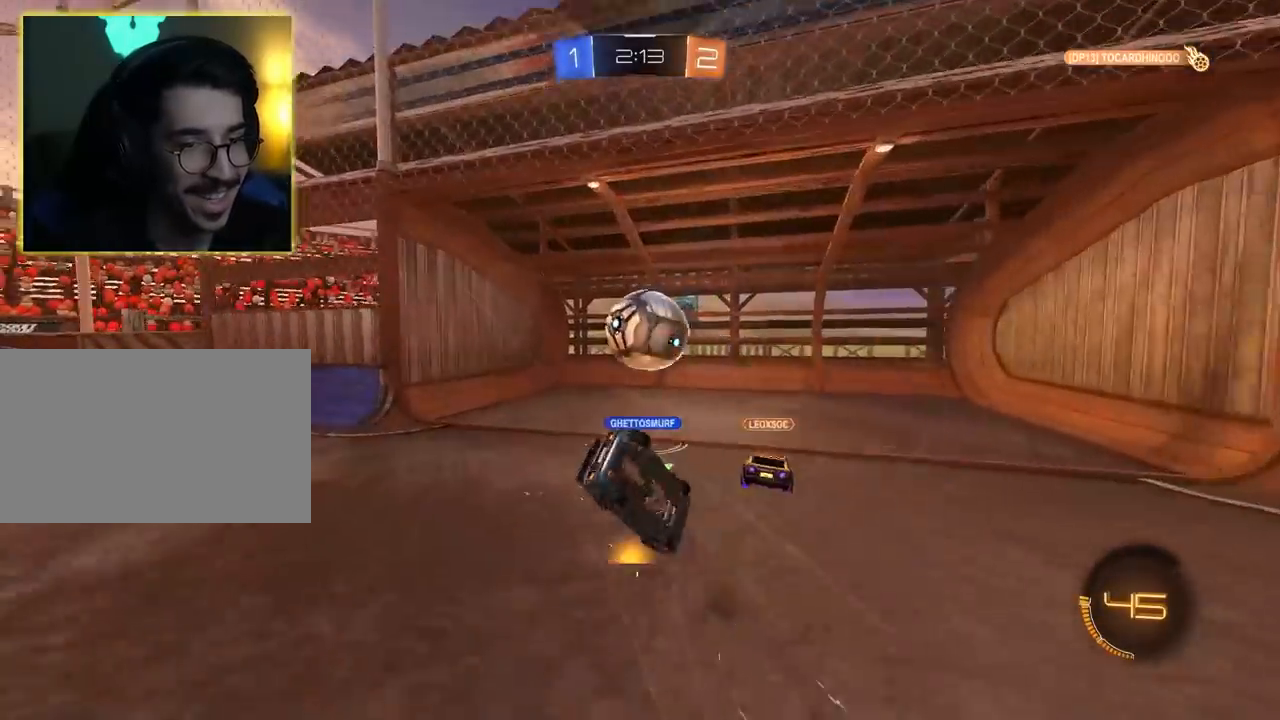
{"keys": [], "mouse": [], "events": []}
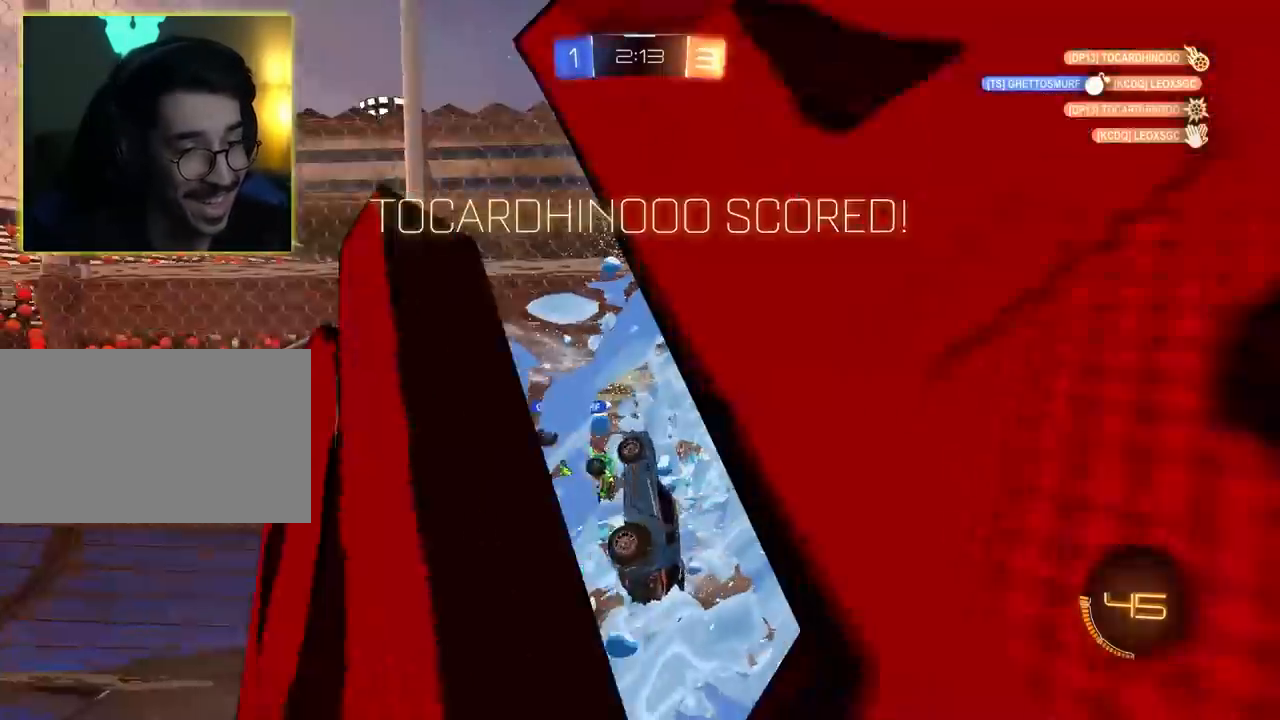
{"keys": [], "mouse": [], "events": []}
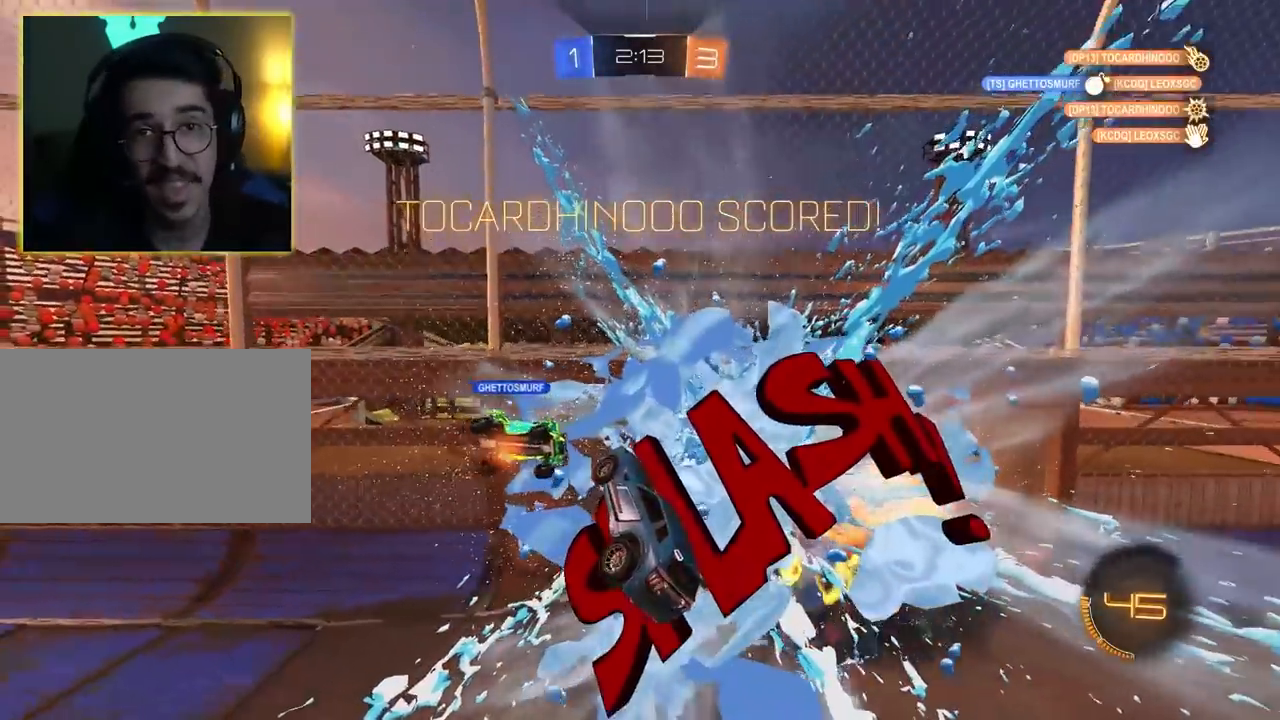
{"keys": [], "mouse": [], "events": []}
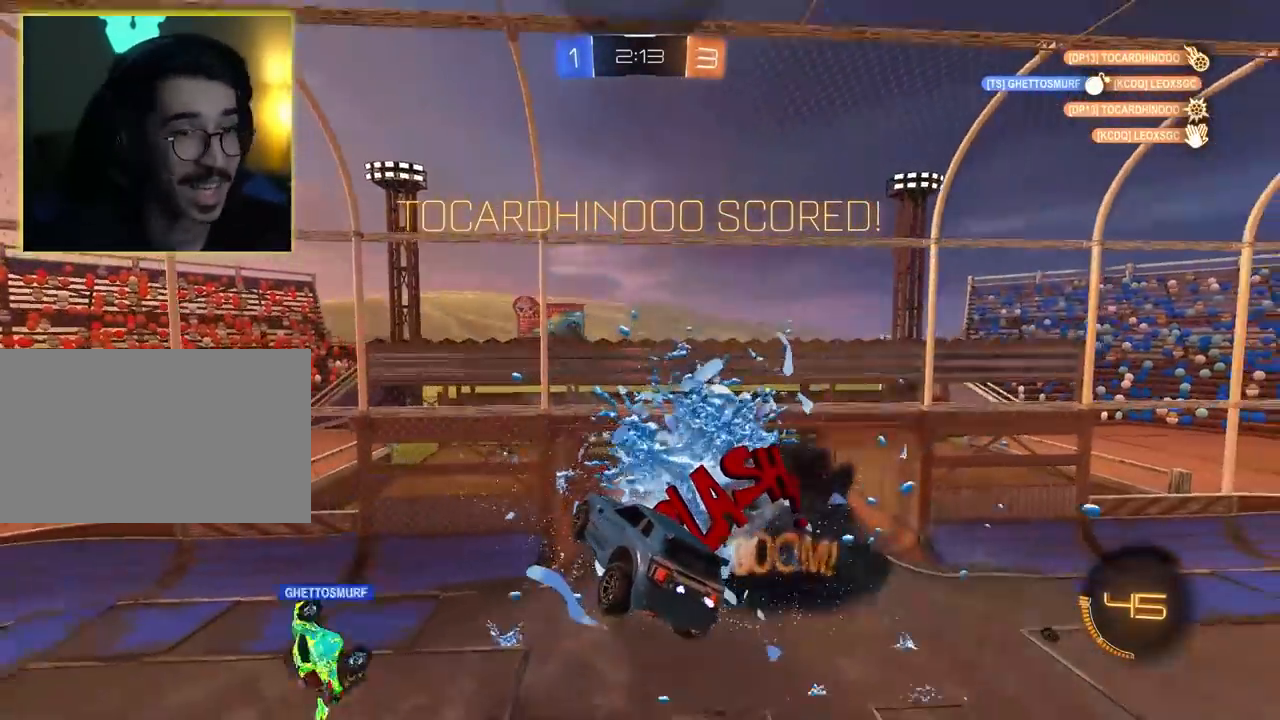
{"keys": [], "mouse": [], "events": []}
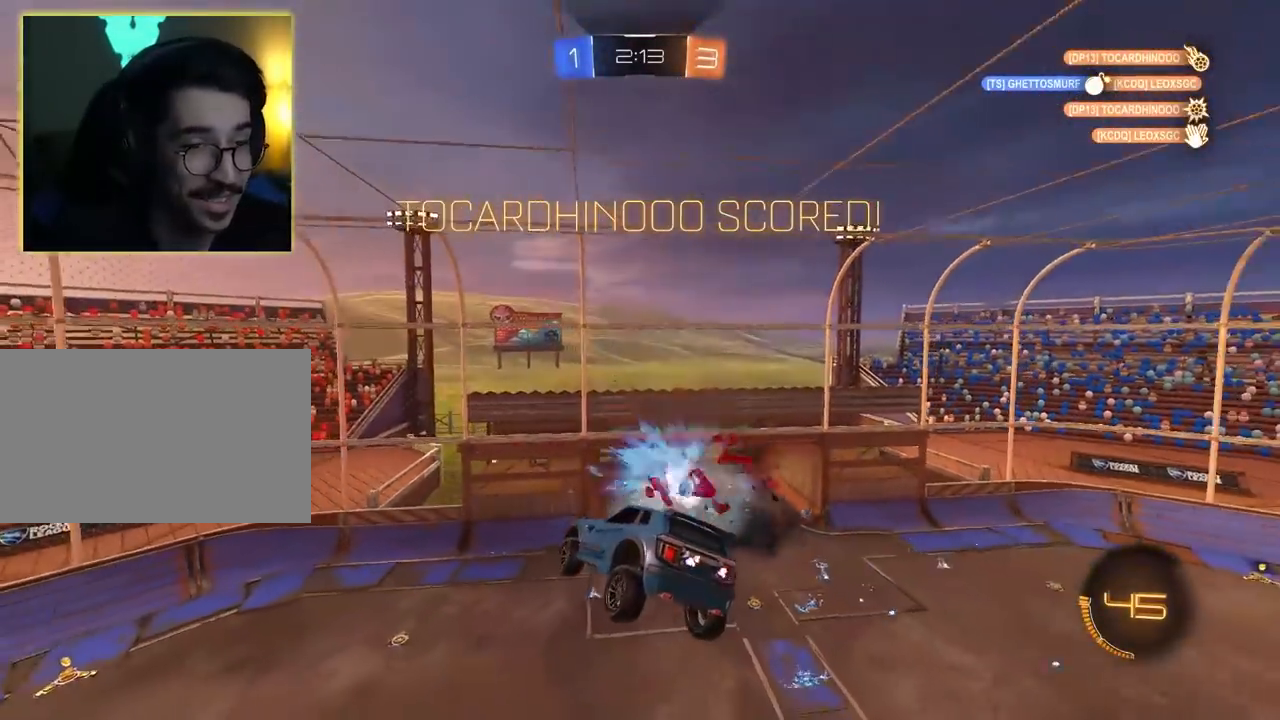
{"keys": [], "mouse": [], "events": []}
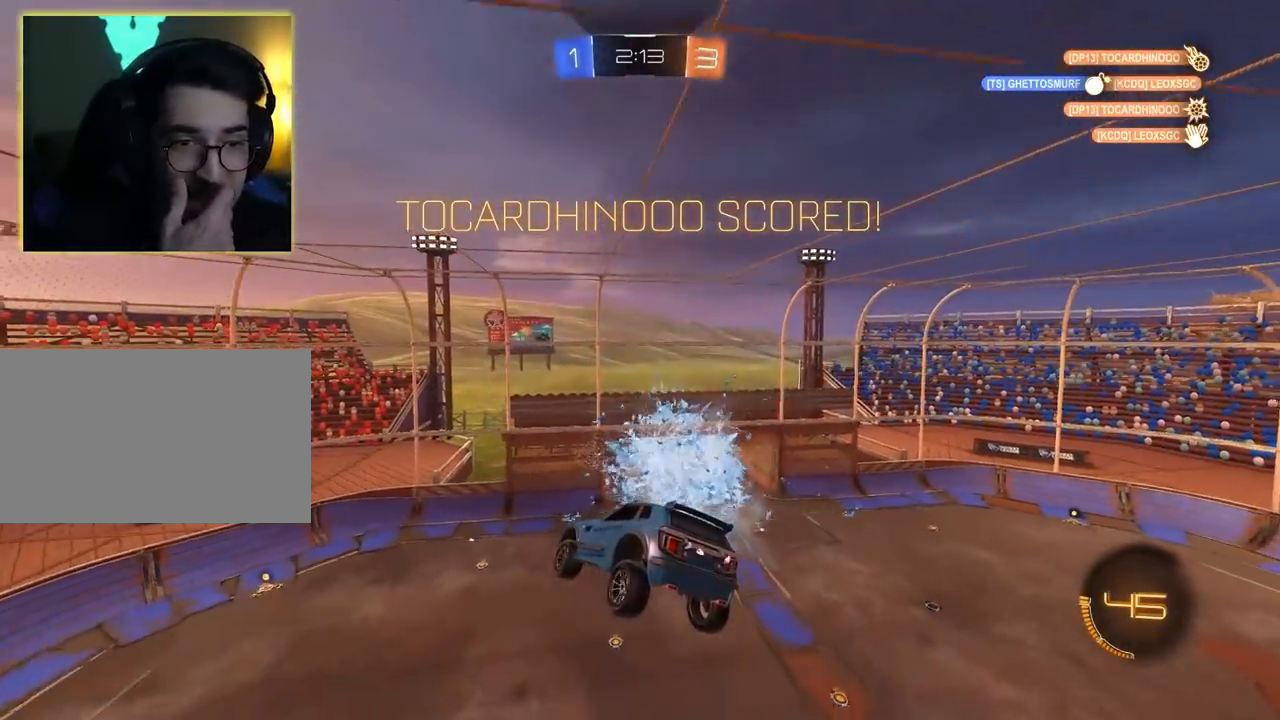
{"keys": ["w"], "mouse": [], "events": [[417, "mouse_right", "down"], [417, "w", "down"], [467, "mouse_right", "up"]]}